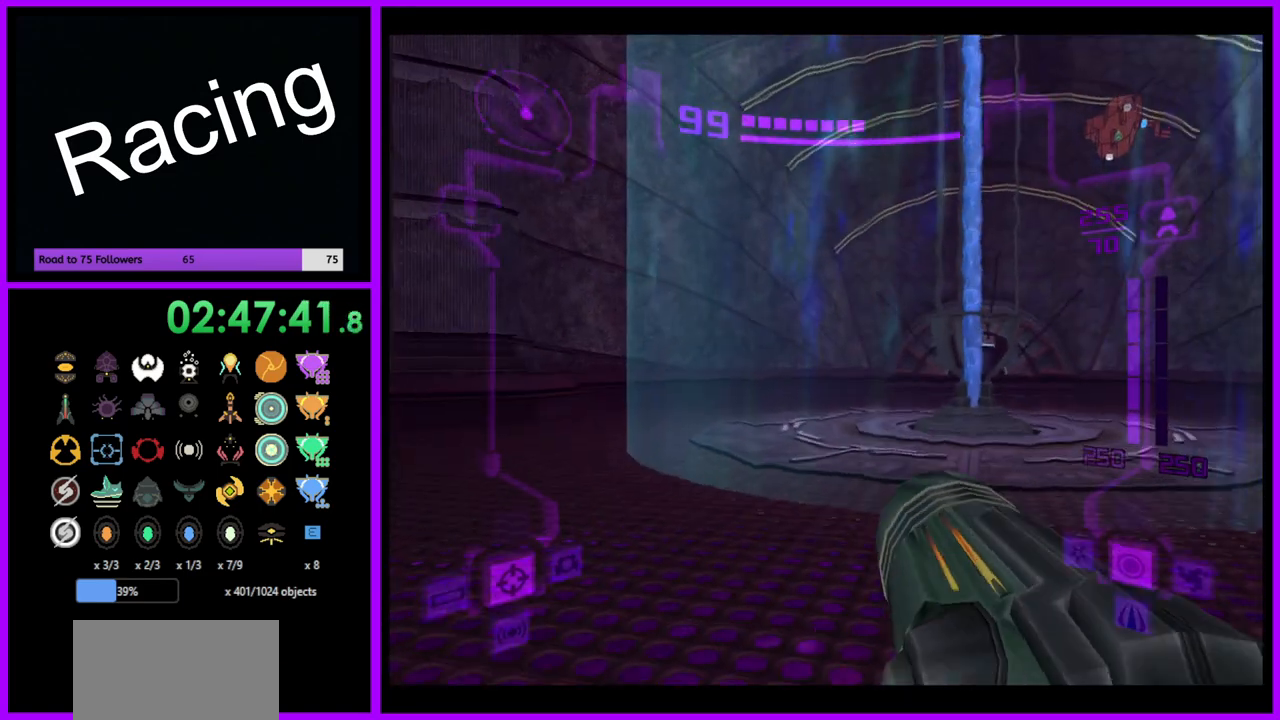
Gameplay with a controller (Nintendo layout); each line is a JSON object with the inputs held at the frame after it. "events" lists button and stick changes between this image and that frame as [ms after this image, input, new state], when the widget could be followed in between. Not read: L3 R3.
{"buttons": [], "left_stick": "up", "right_stick": "center", "events": [[83, "left_stick", "up-right"], [200, "B", "down"], [267, "left_stick", "up"], [300, "B", "up"]]}
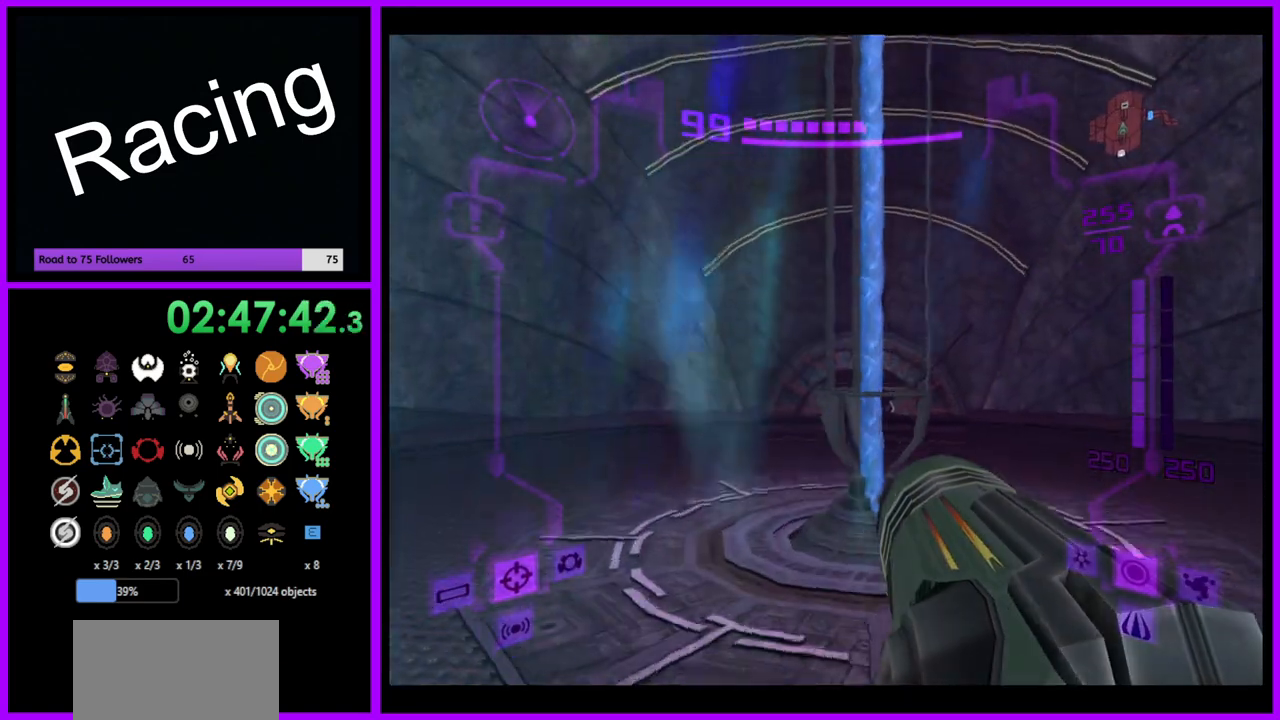
{"buttons": [], "left_stick": "center", "right_stick": "center", "events": [[150, "left_stick", "center"], [200, "Z", "down"], [283, "Z", "up"]]}
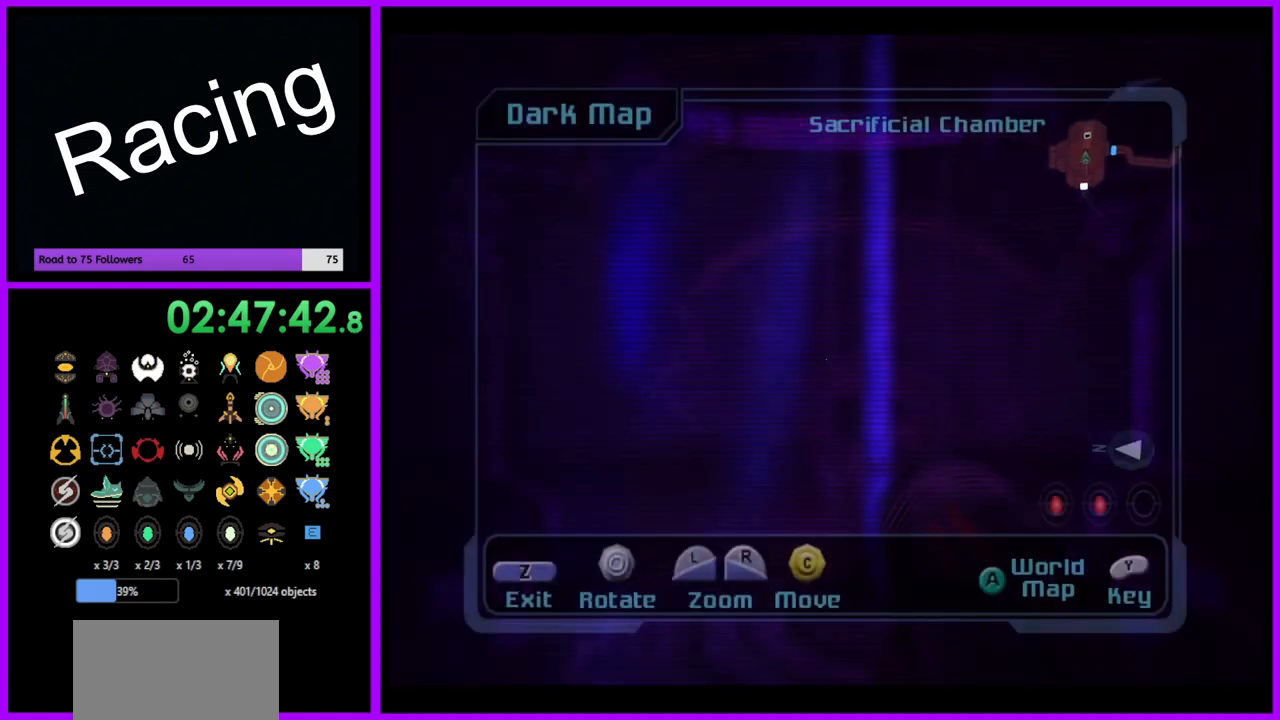
{"buttons": [], "left_stick": "center", "right_stick": "up-right", "events": [[317, "right_stick", "up"], [483, "right_stick", "up-right"]]}
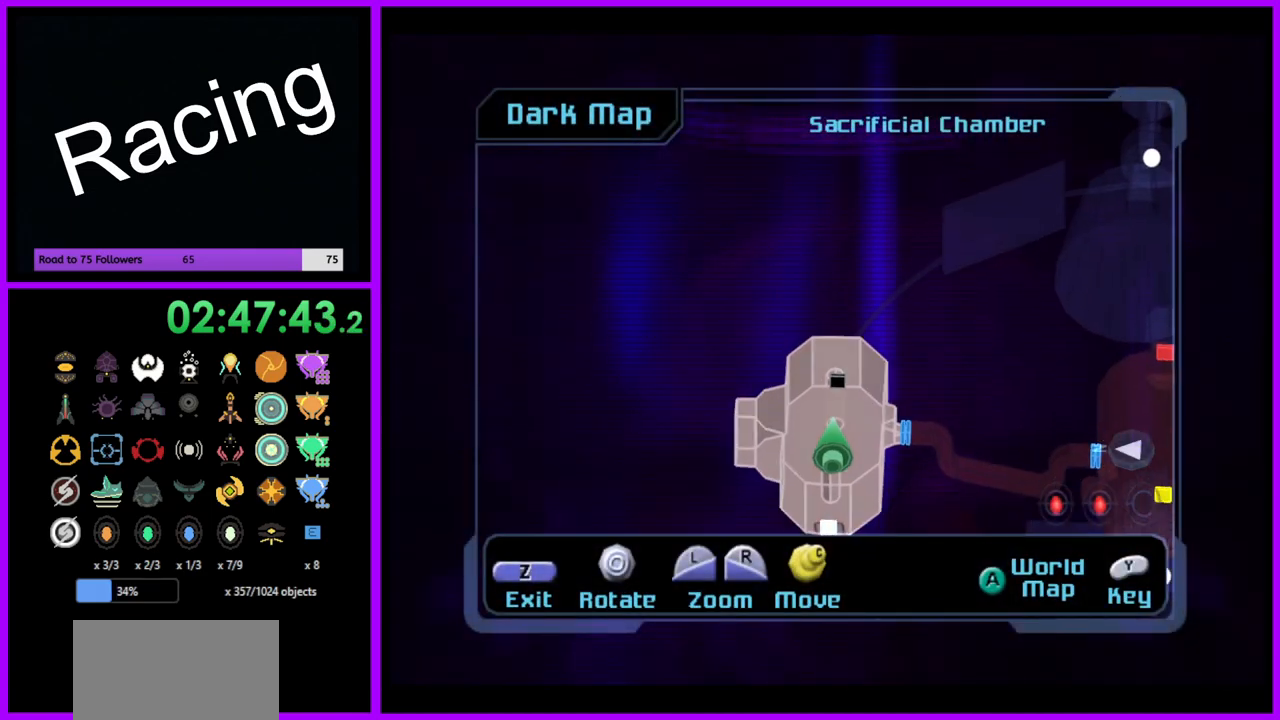
{"buttons": ["L1"], "left_stick": "center", "right_stick": "center", "events": [[450, "L1", "down"], [500, "right_stick", "center"]]}
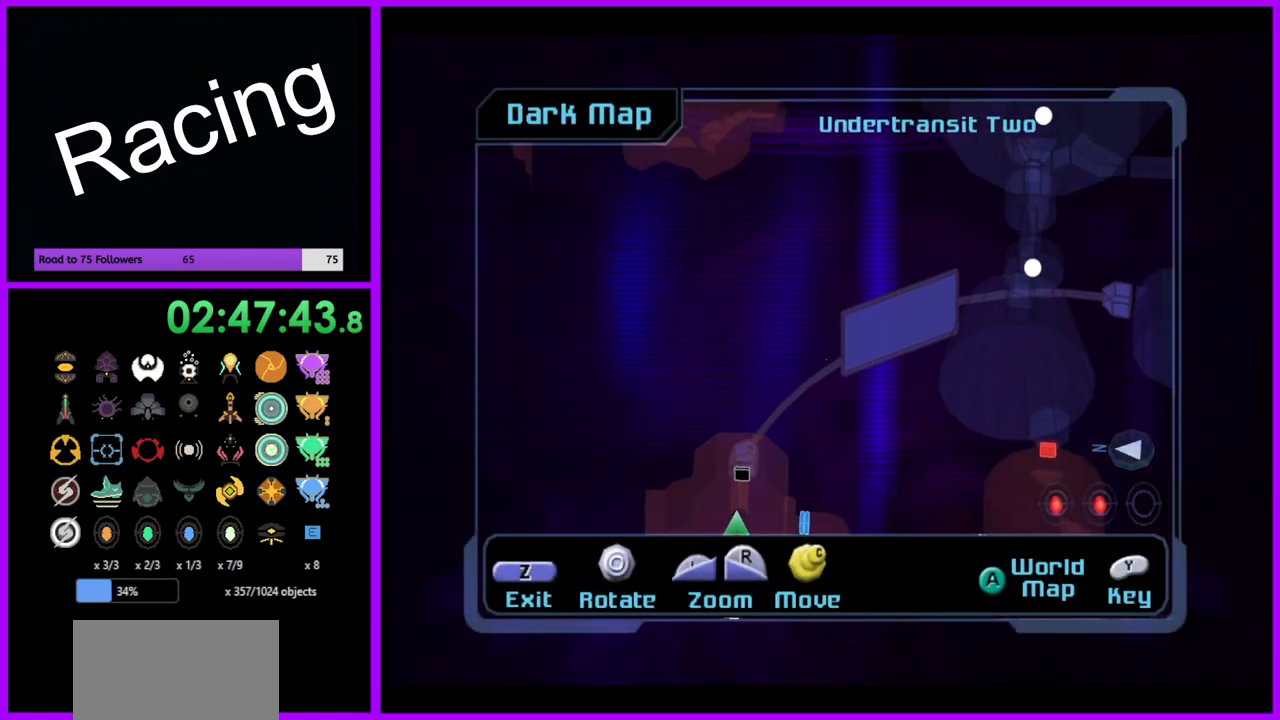
{"buttons": [], "left_stick": "left", "right_stick": "center", "events": [[267, "left_stick", "left"], [417, "L1", "up"]]}
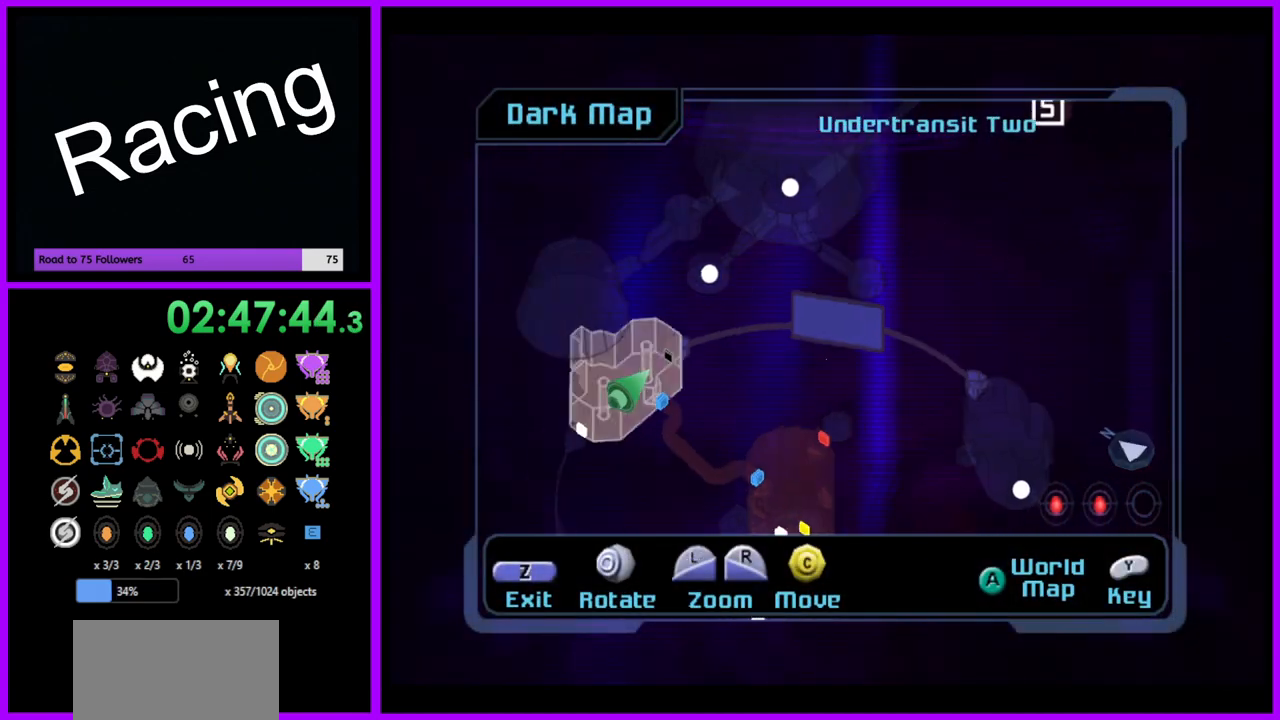
{"buttons": [], "left_stick": "center", "right_stick": "left", "events": [[350, "right_stick", "left"], [417, "left_stick", "center"]]}
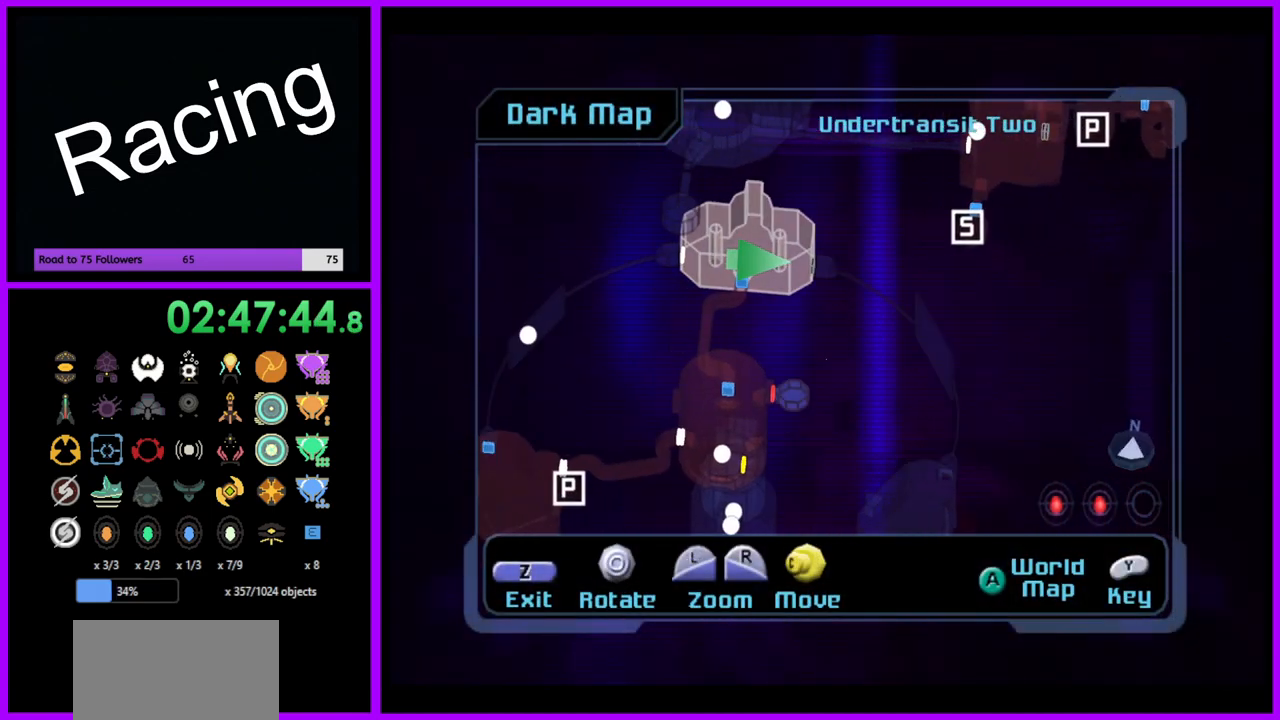
{"buttons": [], "left_stick": "center", "right_stick": "left", "events": [[250, "left_stick", "left"], [450, "left_stick", "center"]]}
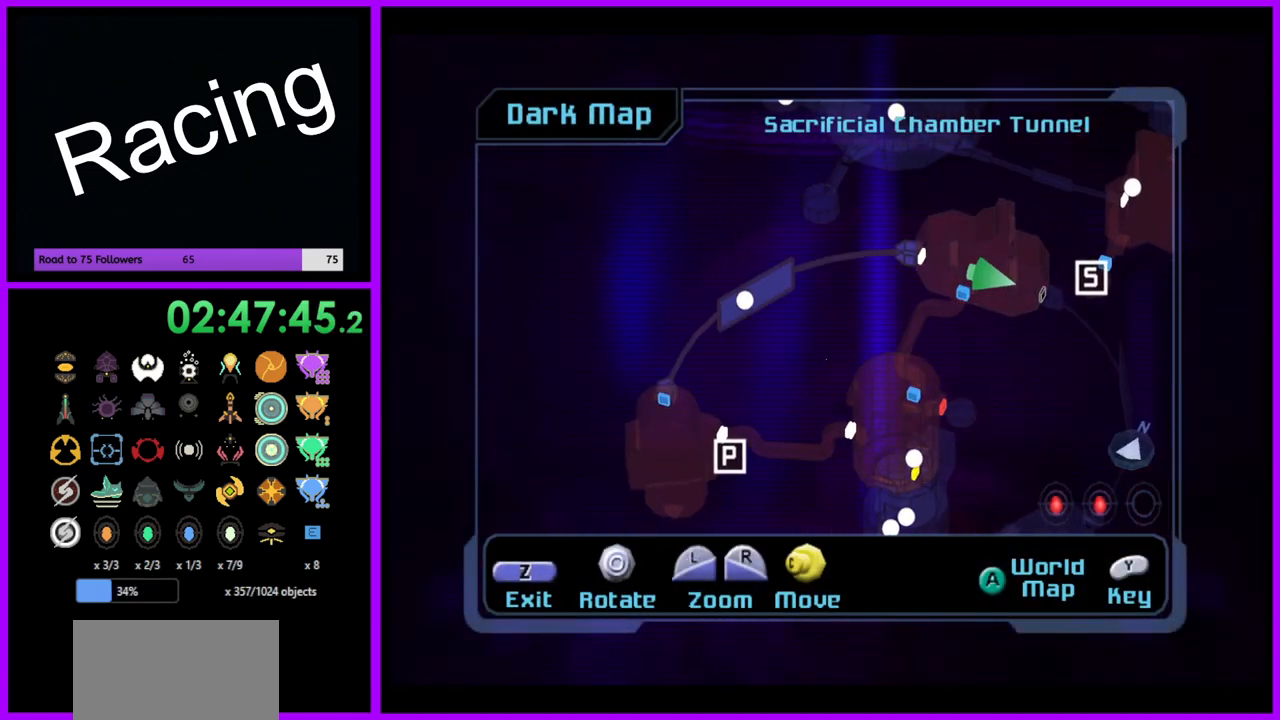
{"buttons": [], "left_stick": "center", "right_stick": "center", "events": [[133, "left_stick", "left"], [250, "right_stick", "center"], [467, "left_stick", "center"]]}
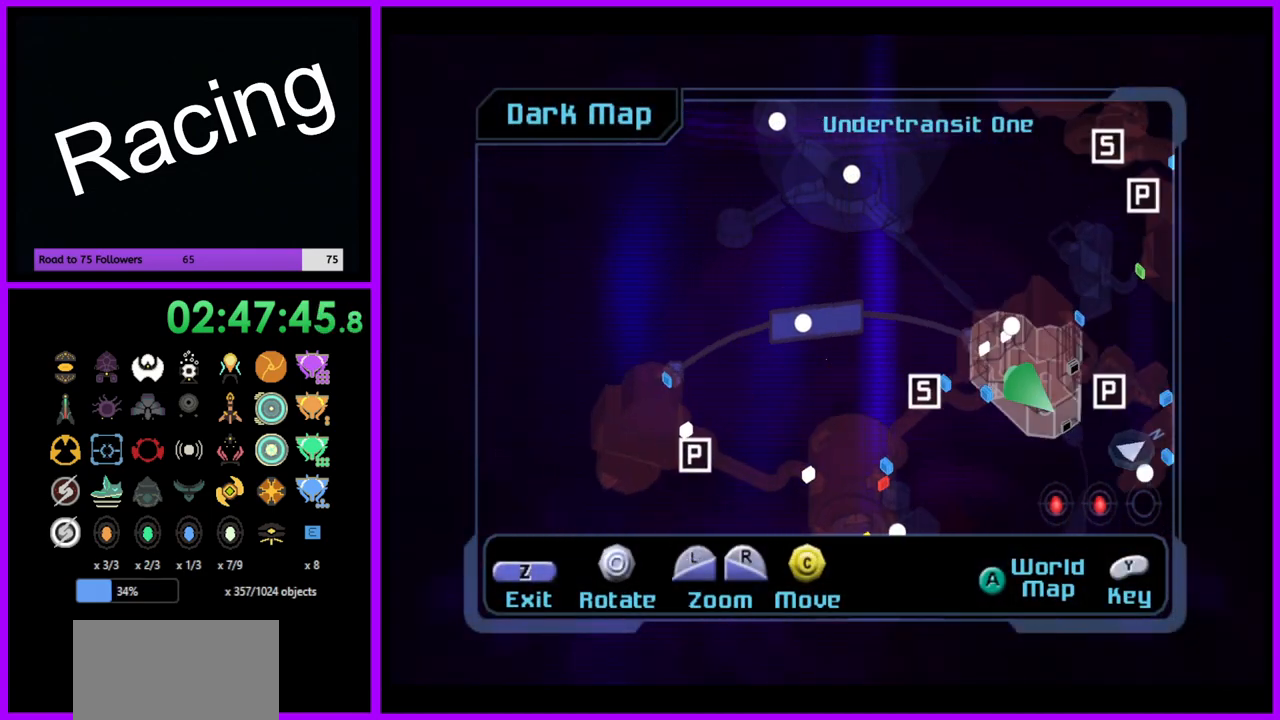
{"buttons": [], "left_stick": "center", "right_stick": "center", "events": [[150, "B", "down"], [250, "B", "up"]]}
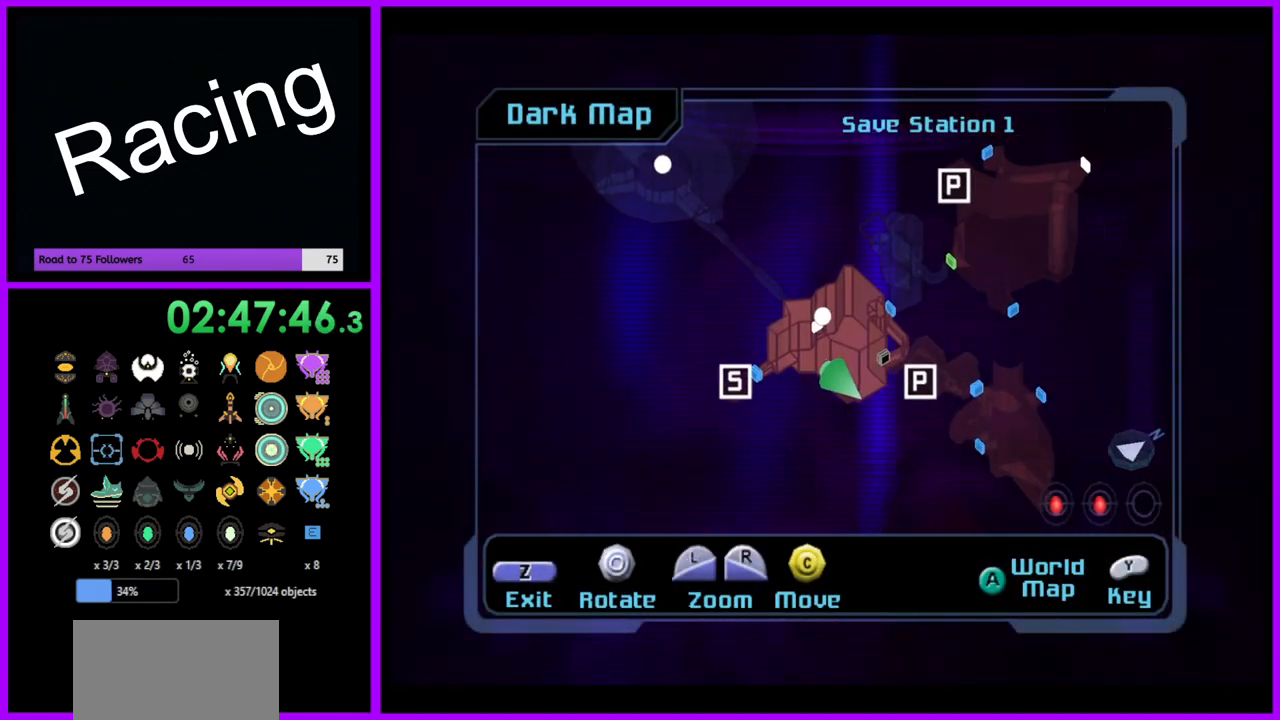
{"buttons": [], "left_stick": "down-left", "right_stick": "center", "events": [[117, "left_stick", "down"], [383, "left_stick", "down-left"]]}
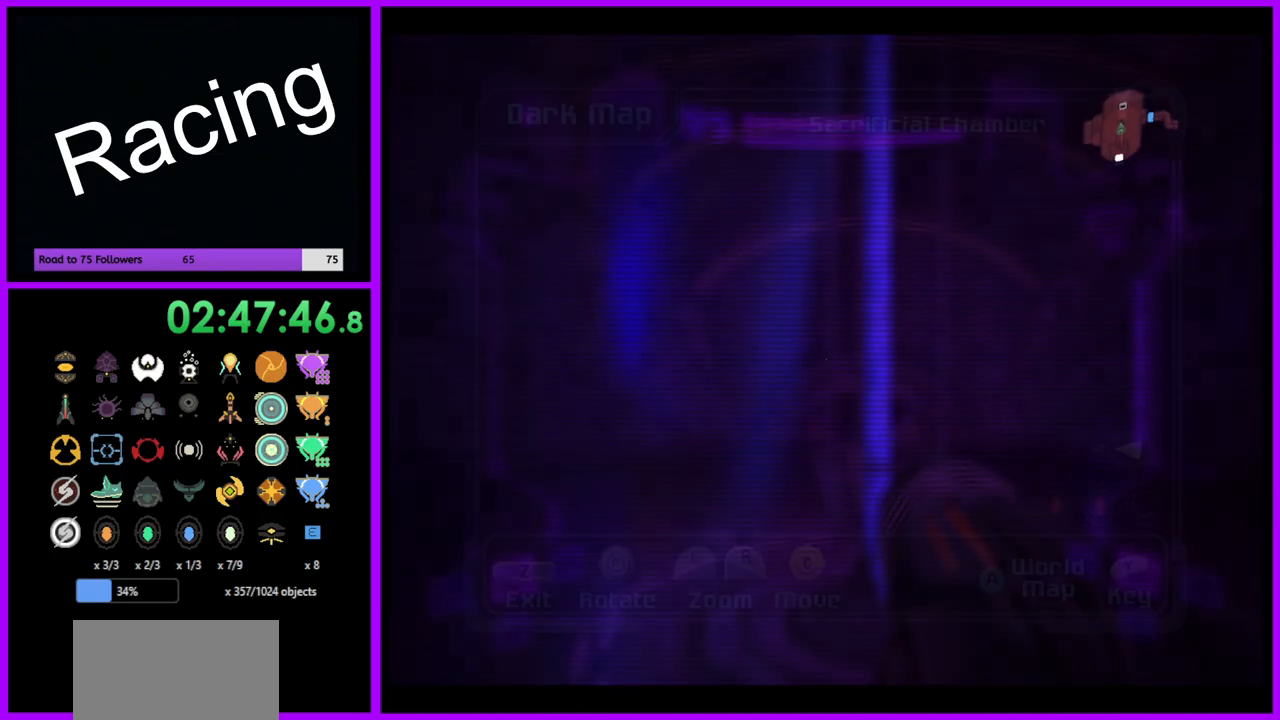
{"buttons": [], "left_stick": "down-left", "right_stick": "center", "events": []}
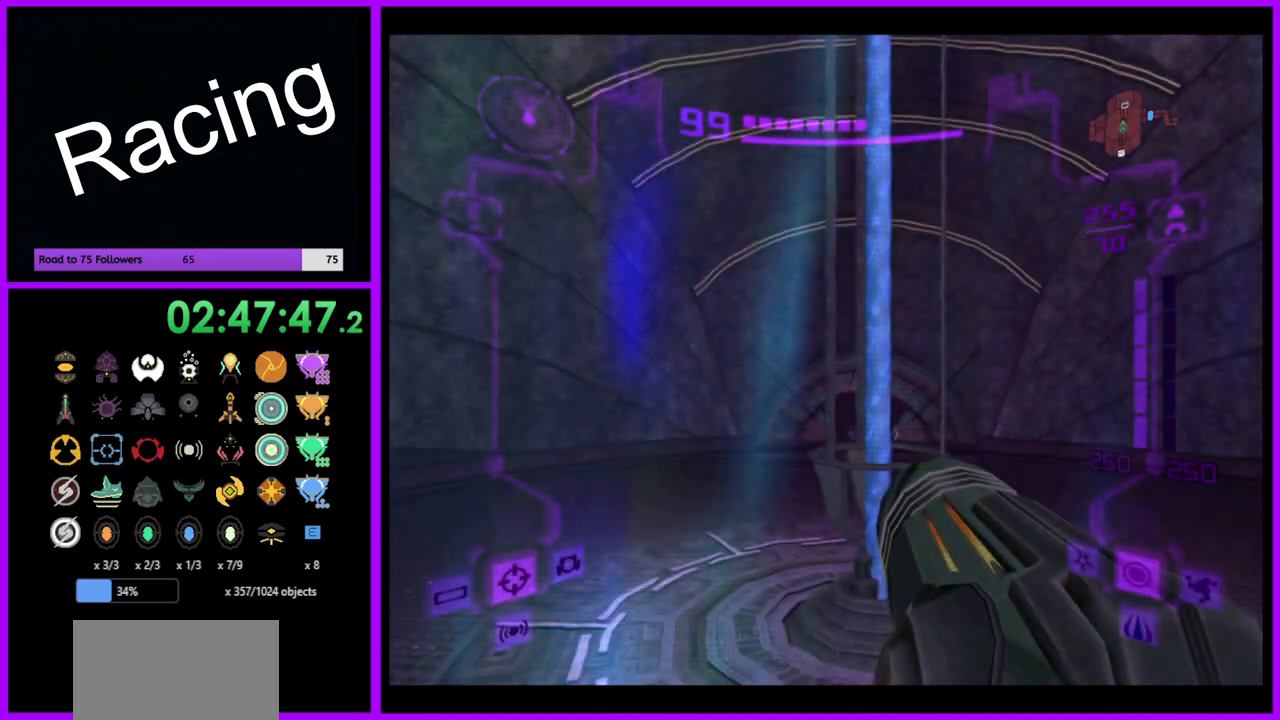
{"buttons": [], "left_stick": "down-left", "right_stick": "center", "events": []}
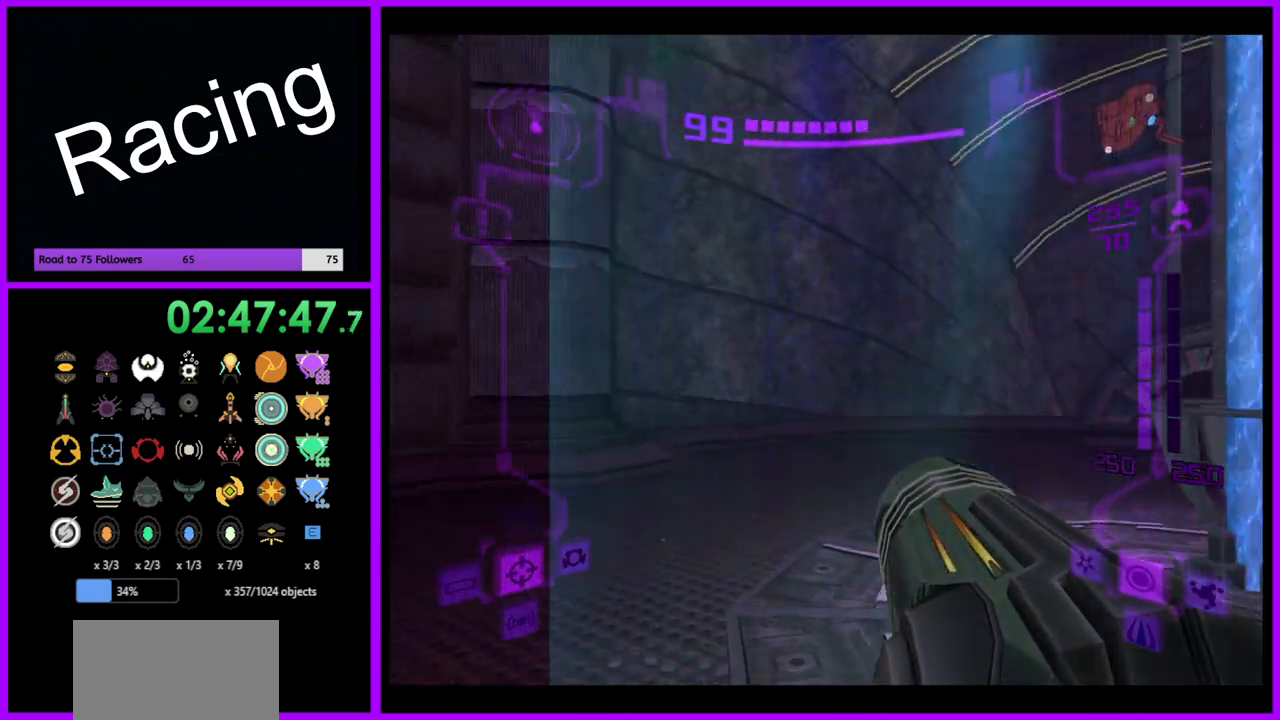
{"buttons": [], "left_stick": "left", "right_stick": "center", "events": [[117, "left_stick", "left"]]}
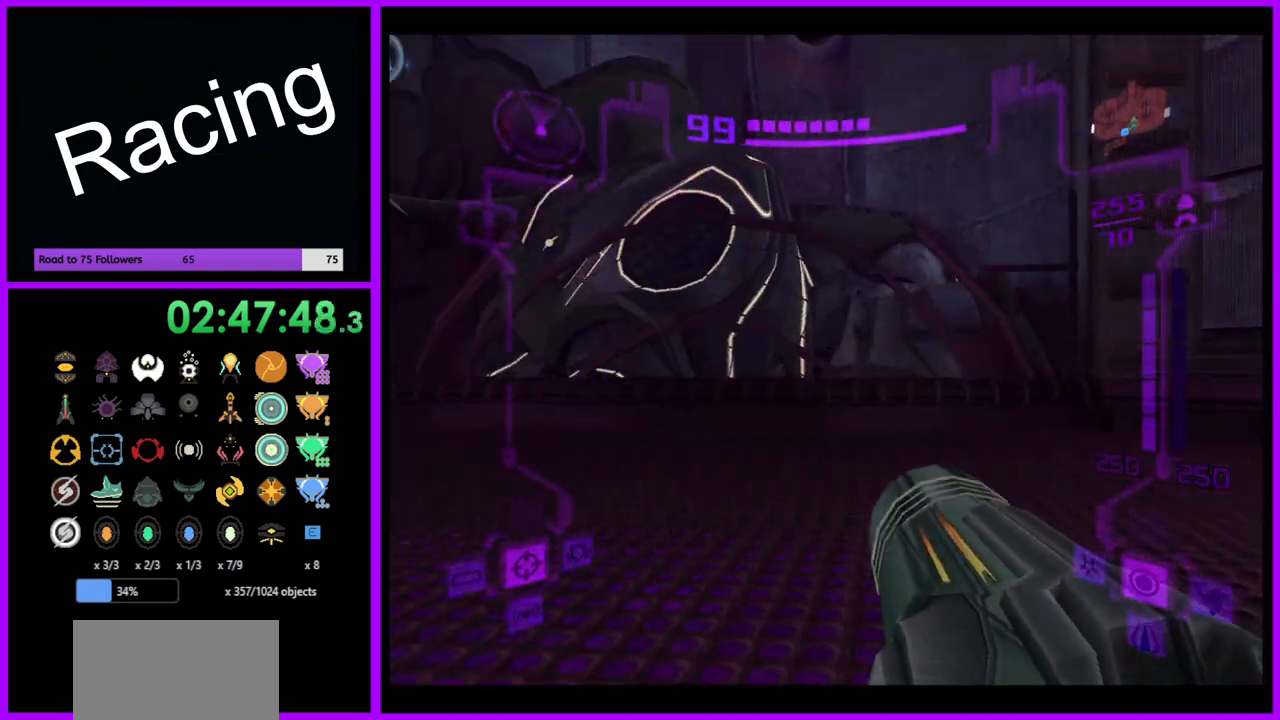
{"buttons": ["B"], "left_stick": "up-left", "right_stick": "center", "events": [[167, "left_stick", "up-left"], [400, "B", "down"]]}
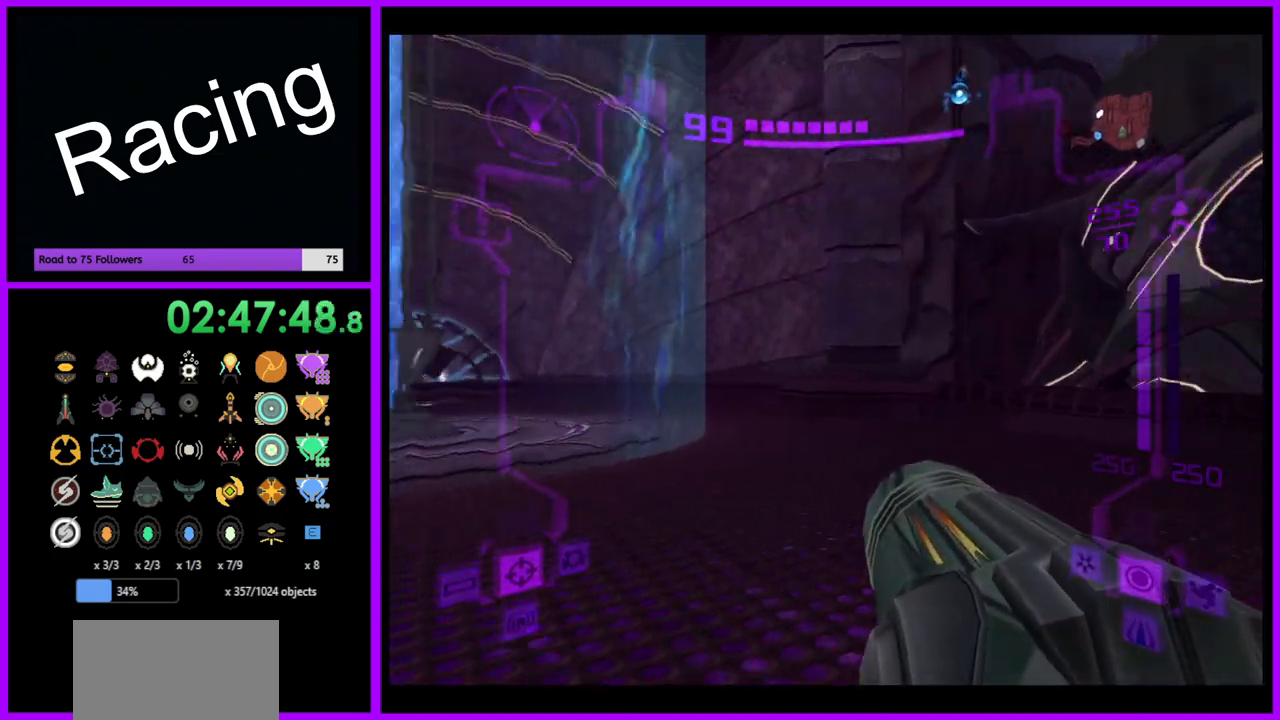
{"buttons": [], "left_stick": "up", "right_stick": "center", "events": [[67, "B", "up"], [433, "left_stick", "up"]]}
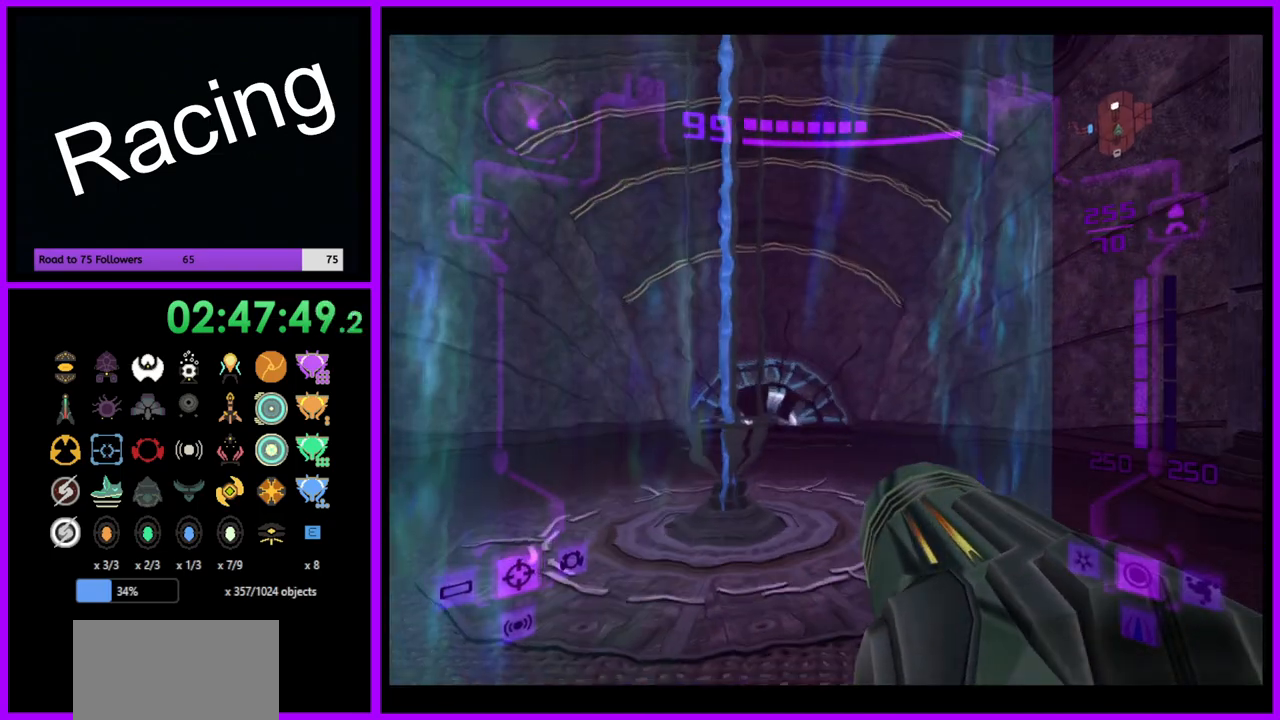
{"buttons": ["X", "L1"], "left_stick": "up", "right_stick": "center", "events": [[383, "L1", "down"], [450, "X", "down"]]}
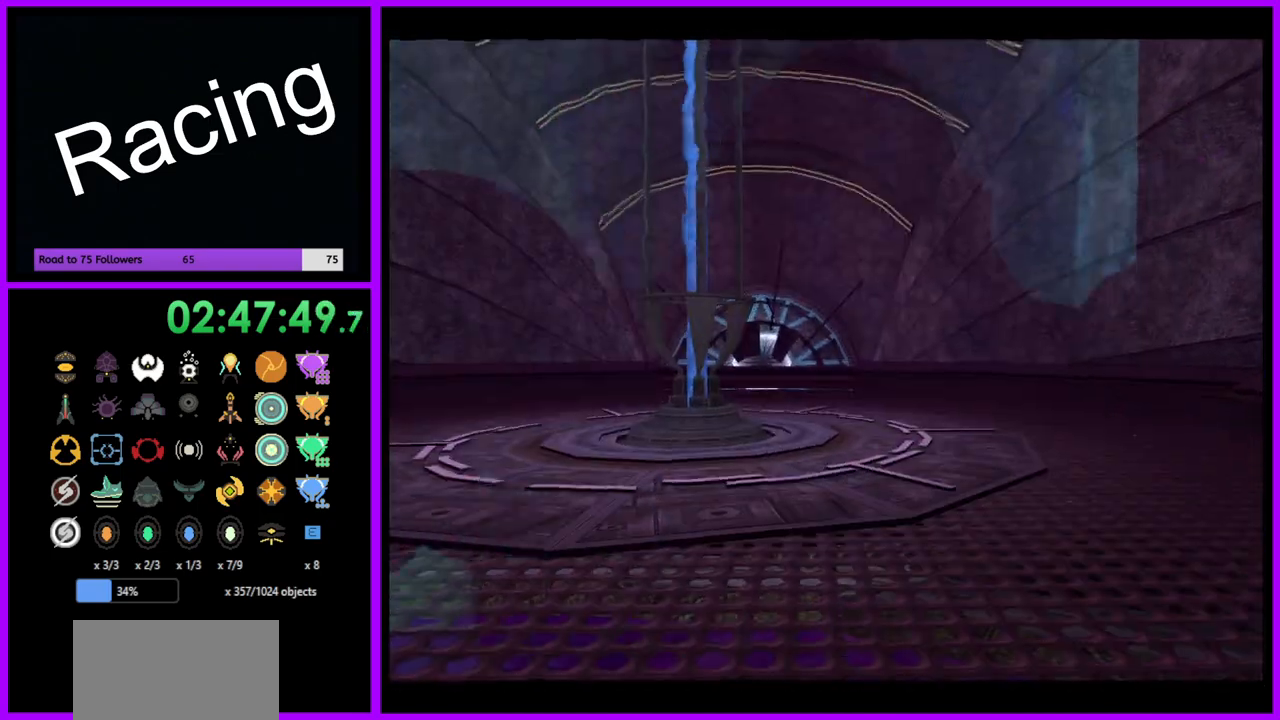
{"buttons": [], "left_stick": "up", "right_stick": "center", "events": [[50, "X", "up"], [383, "L1", "up"]]}
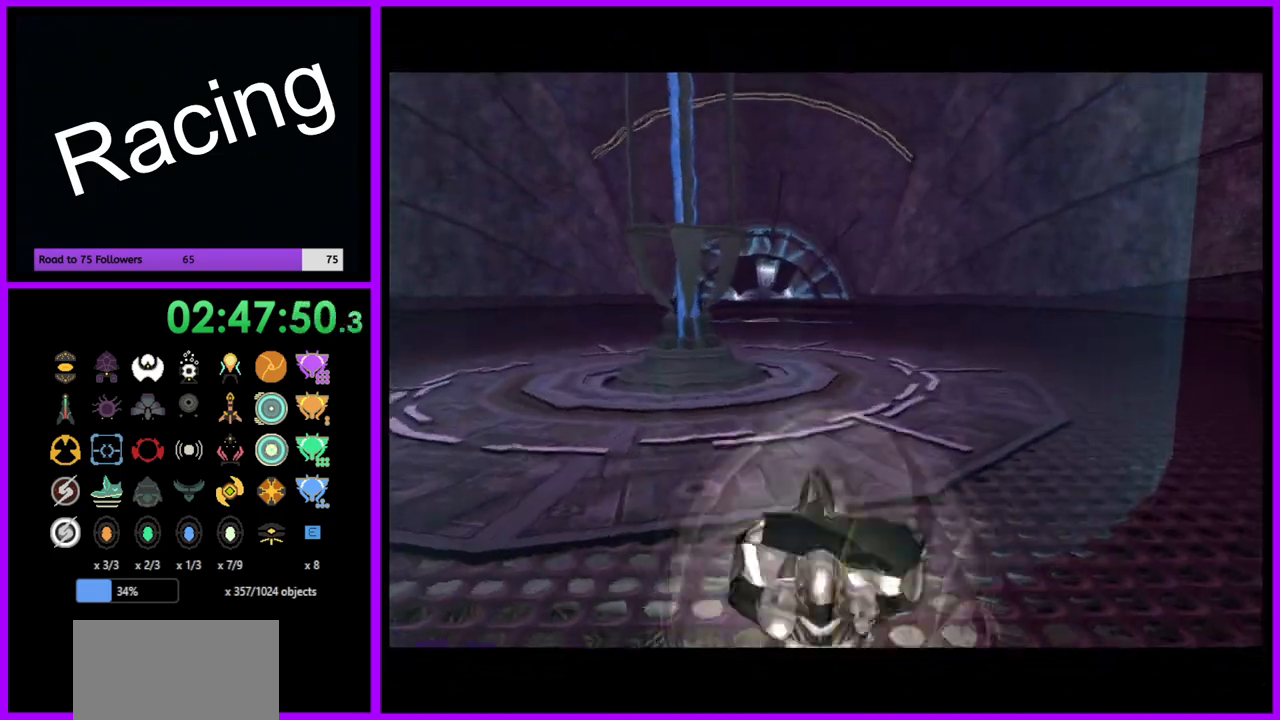
{"buttons": ["B"], "left_stick": "up", "right_stick": "center", "events": [[83, "B", "down"]]}
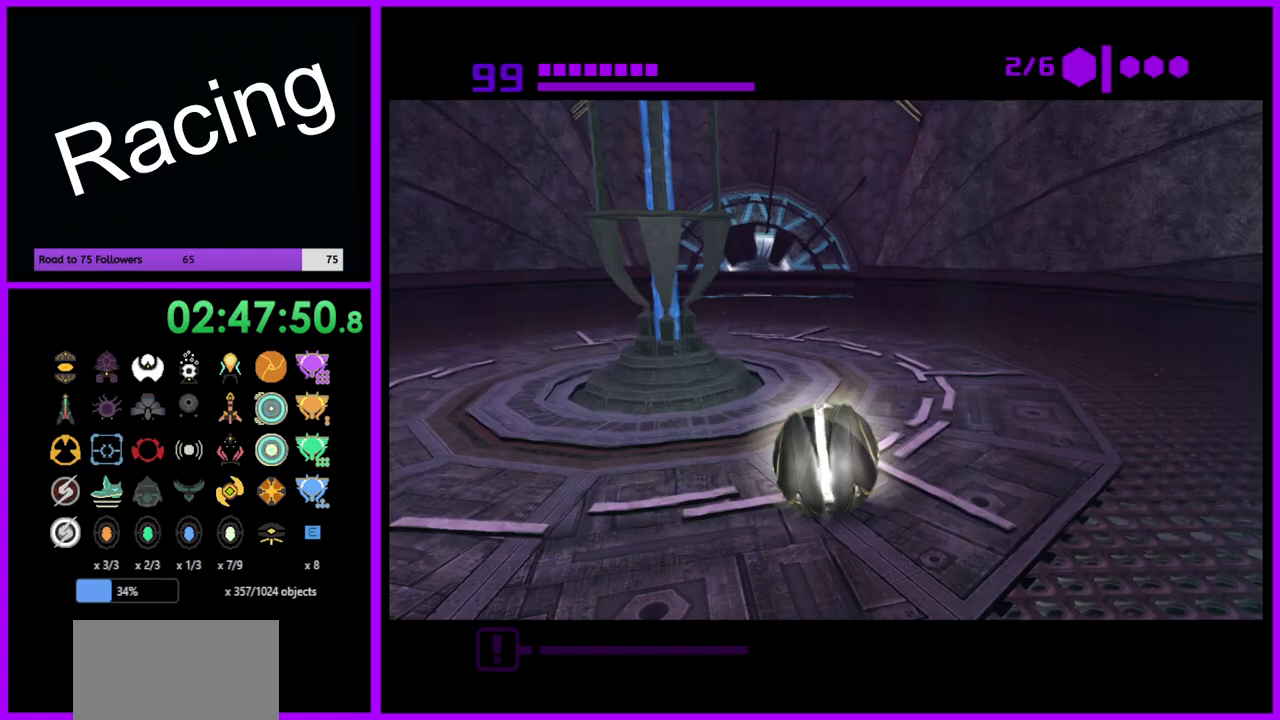
{"buttons": [], "left_stick": "up-left", "right_stick": "center", "events": [[483, "B", "up"], [500, "left_stick", "up-left"]]}
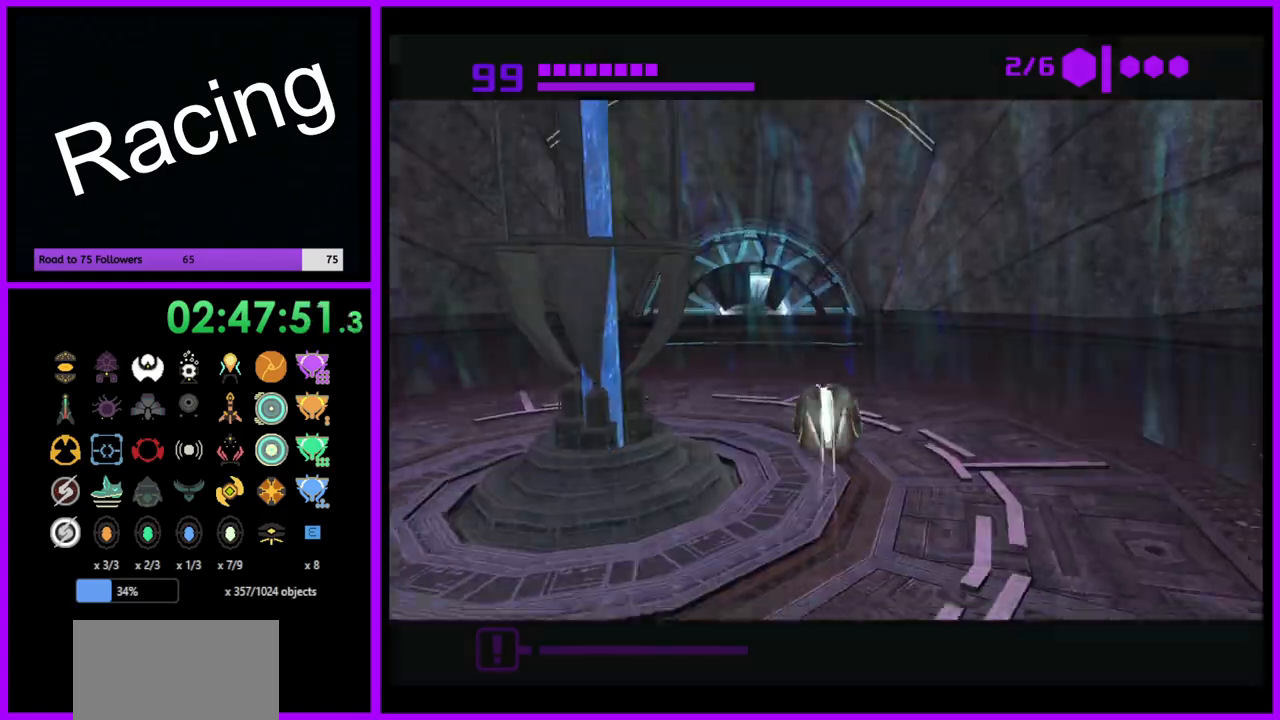
{"buttons": [], "left_stick": "up", "right_stick": "center", "events": [[300, "left_stick", "up"]]}
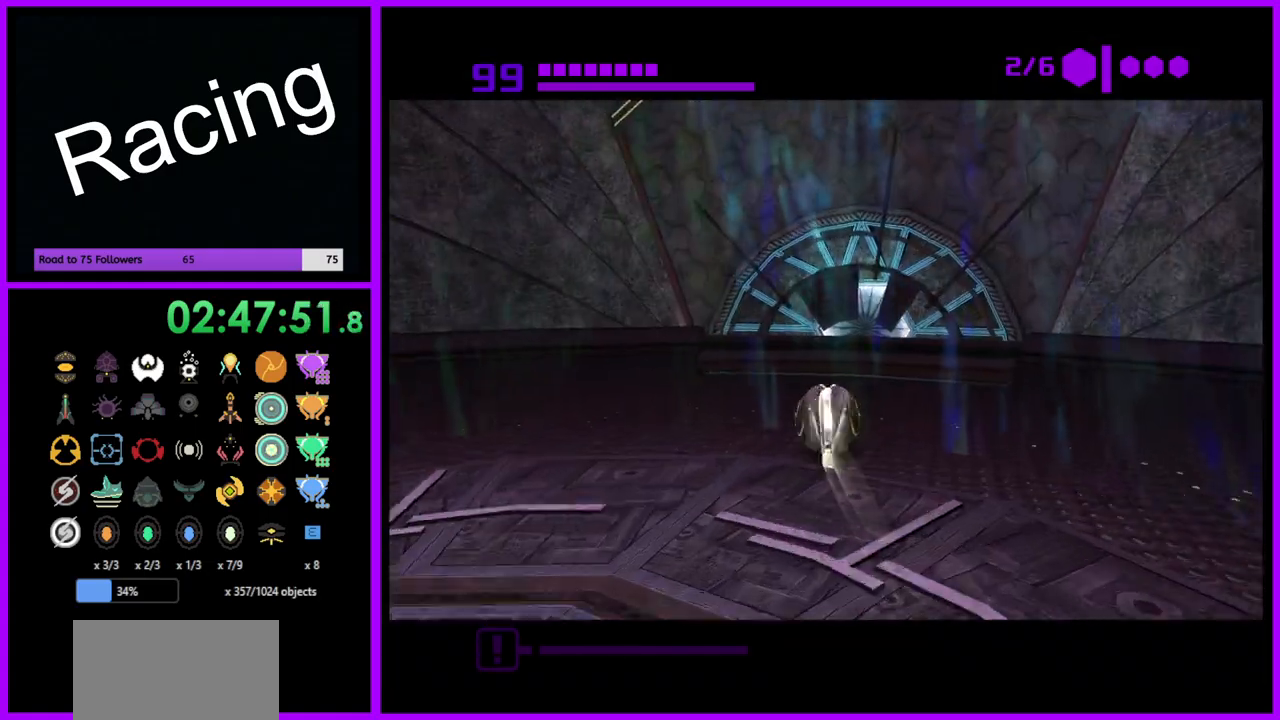
{"buttons": [], "left_stick": "up", "right_stick": "center", "events": []}
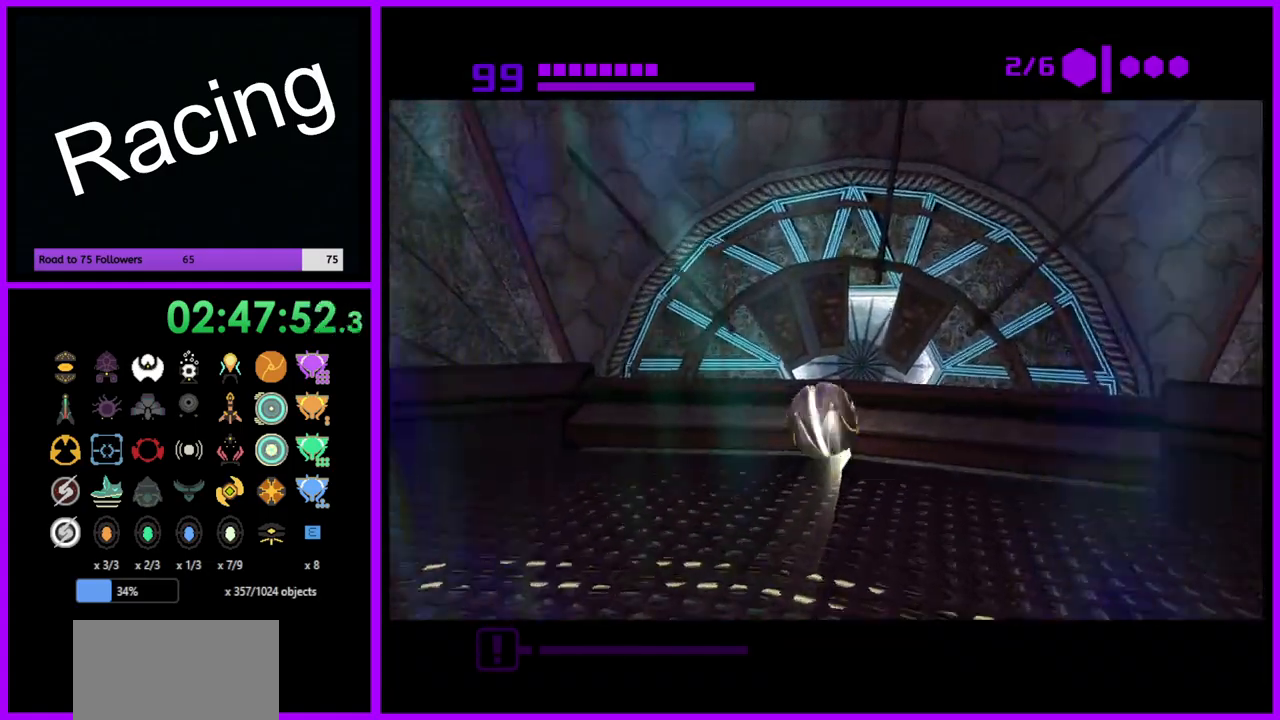
{"buttons": ["X"], "left_stick": "center", "right_stick": "center", "events": [[50, "left_stick", "center"], [83, "Y", "down"], [167, "left_stick", "down"], [183, "Y", "up"], [400, "left_stick", "center"], [450, "X", "down"]]}
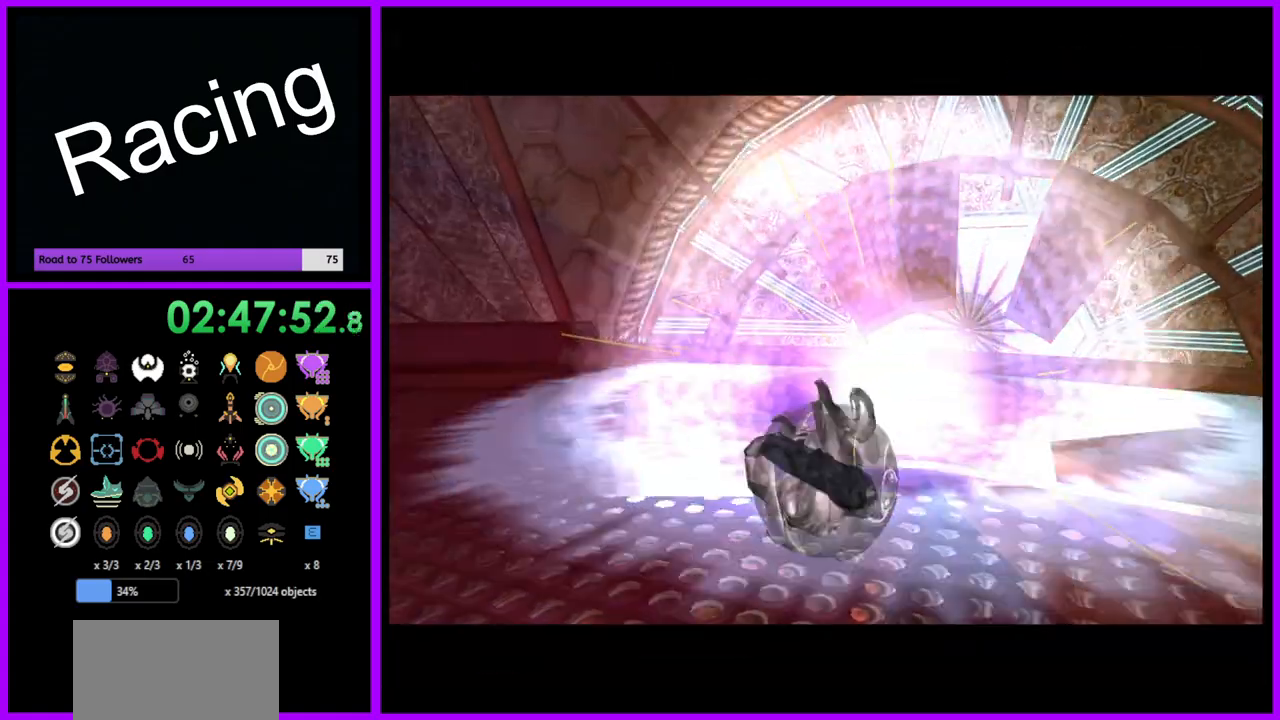
{"buttons": [], "left_stick": "center", "right_stick": "left", "events": [[83, "X", "up"], [467, "right_stick", "left"]]}
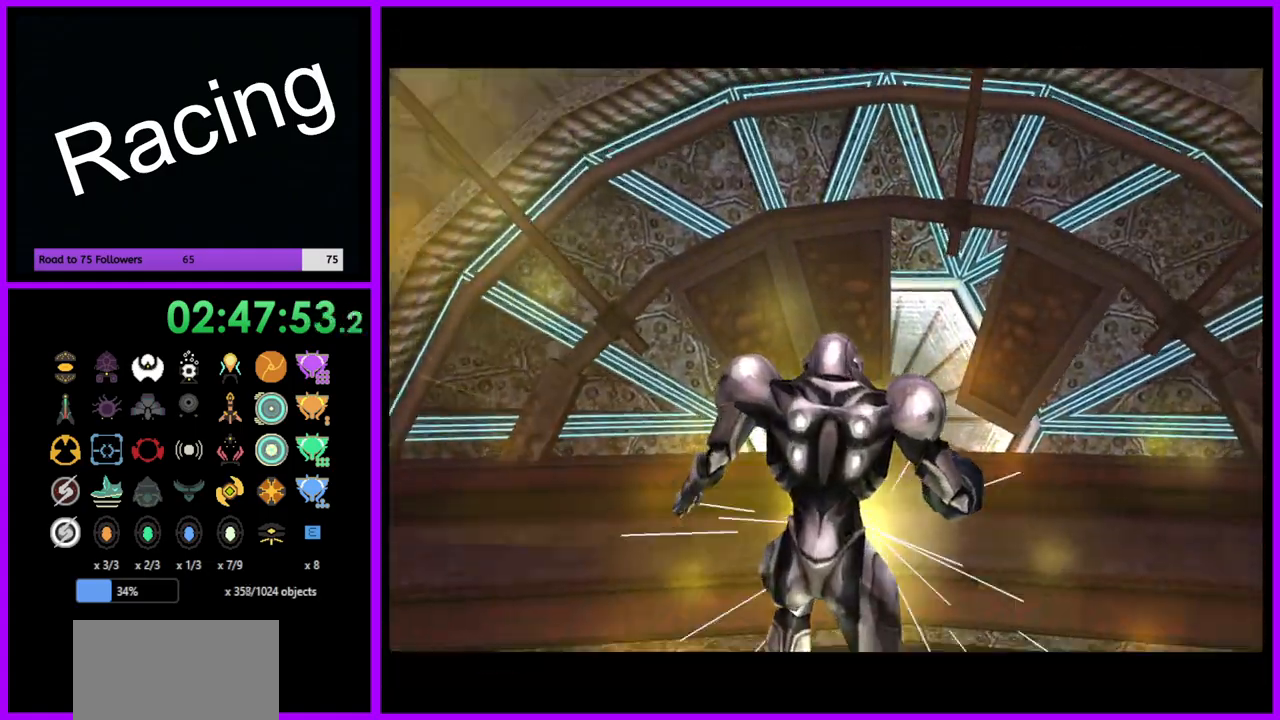
{"buttons": [], "left_stick": "center", "right_stick": "left", "events": []}
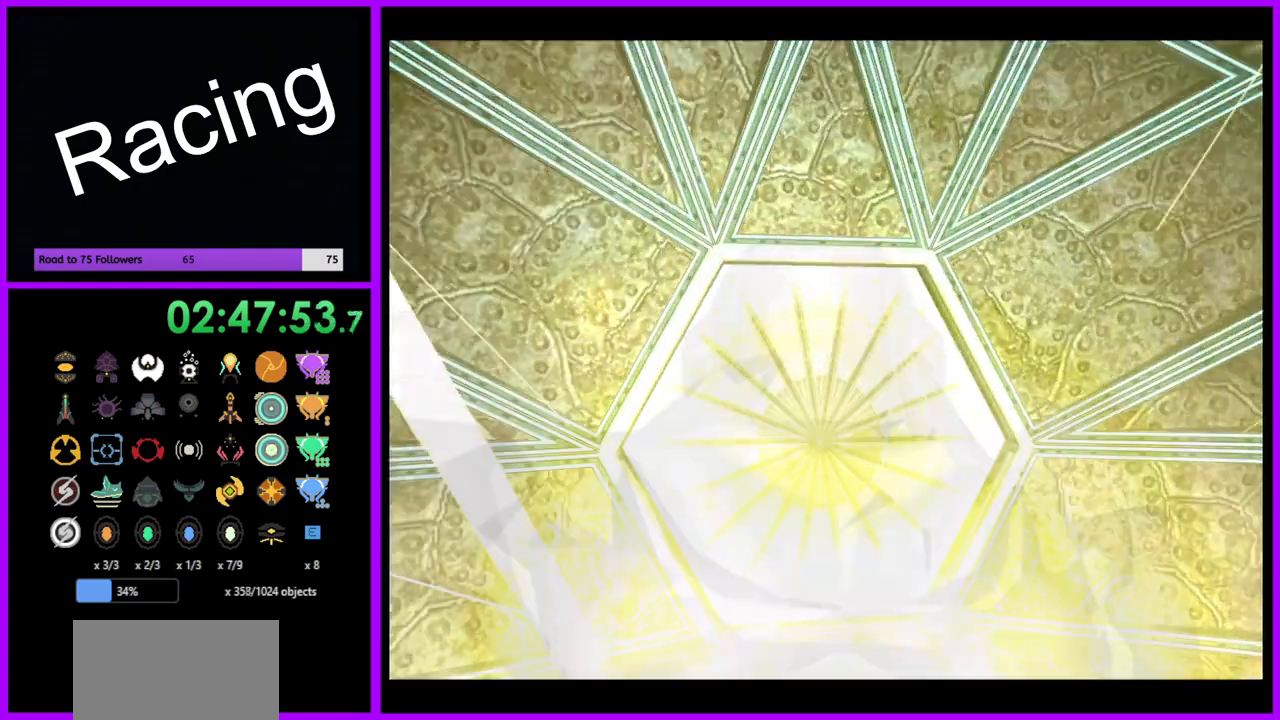
{"buttons": [], "left_stick": "center", "right_stick": "left", "events": [[83, "left_stick", "up-left"], [483, "left_stick", "center"]]}
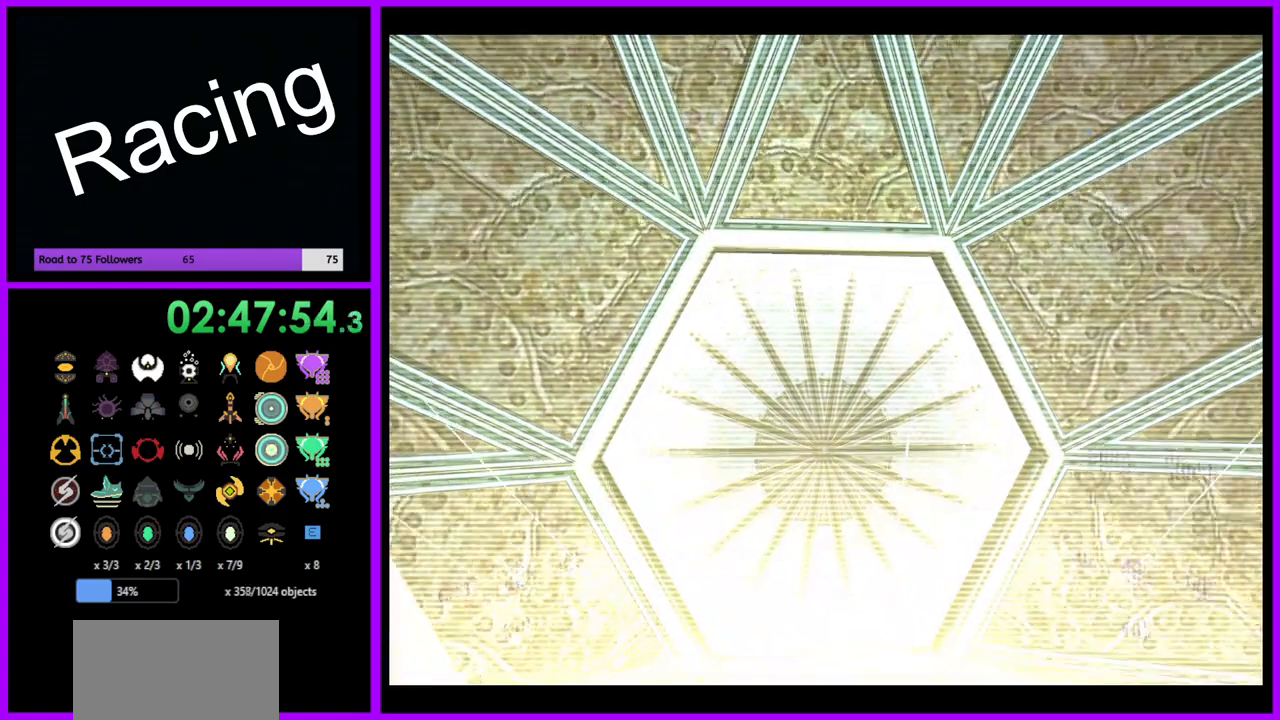
{"buttons": [], "left_stick": "center", "right_stick": "left", "events": [[67, "left_stick", "left"], [200, "left_stick", "center"], [367, "left_stick", "left"], [467, "left_stick", "center"]]}
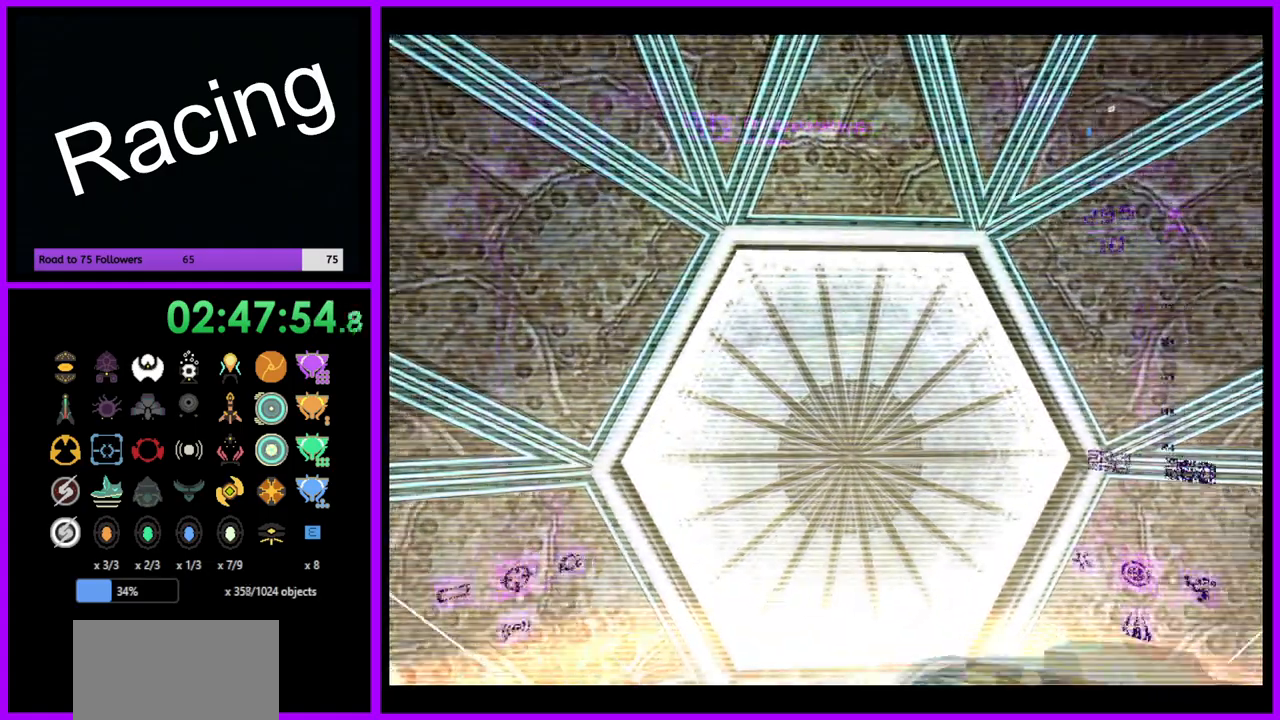
{"buttons": [], "left_stick": "up-right", "right_stick": "left", "events": [[133, "left_stick", "left"], [300, "left_stick", "center"], [417, "left_stick", "right"], [483, "left_stick", "up-right"]]}
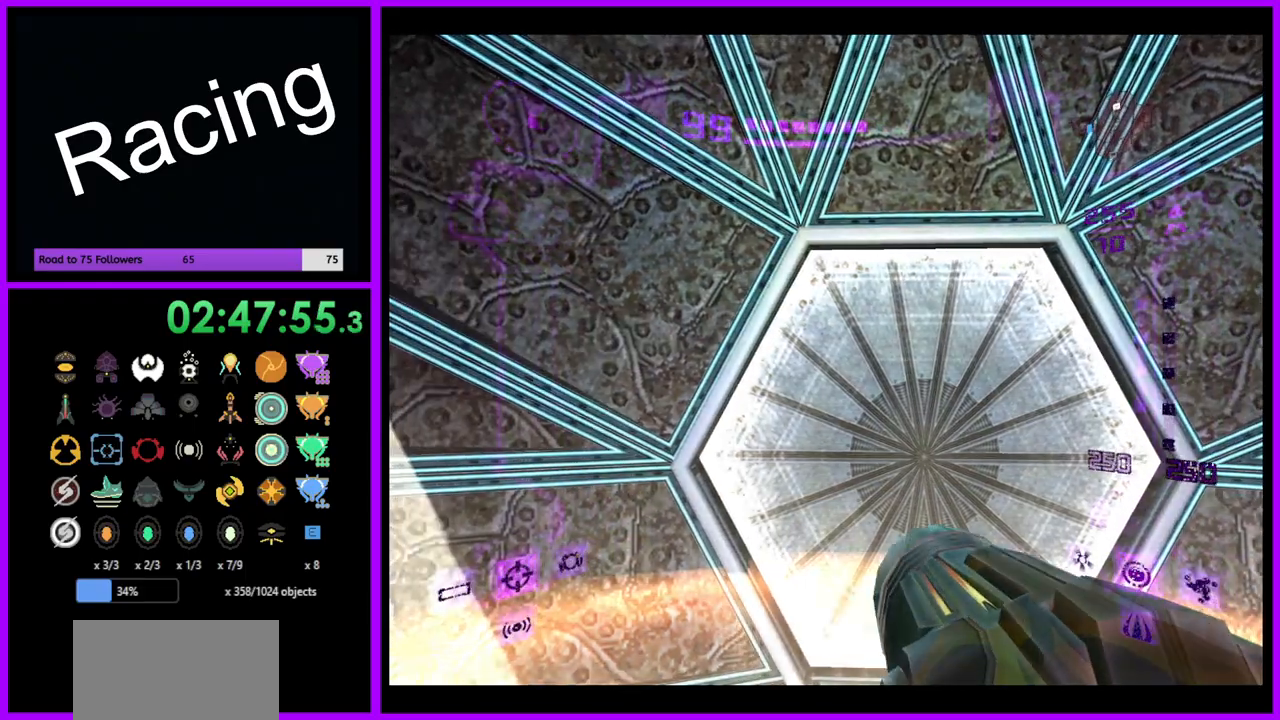
{"buttons": ["L1"], "left_stick": "up", "right_stick": "left", "events": [[100, "L1", "down"], [267, "left_stick", "up"]]}
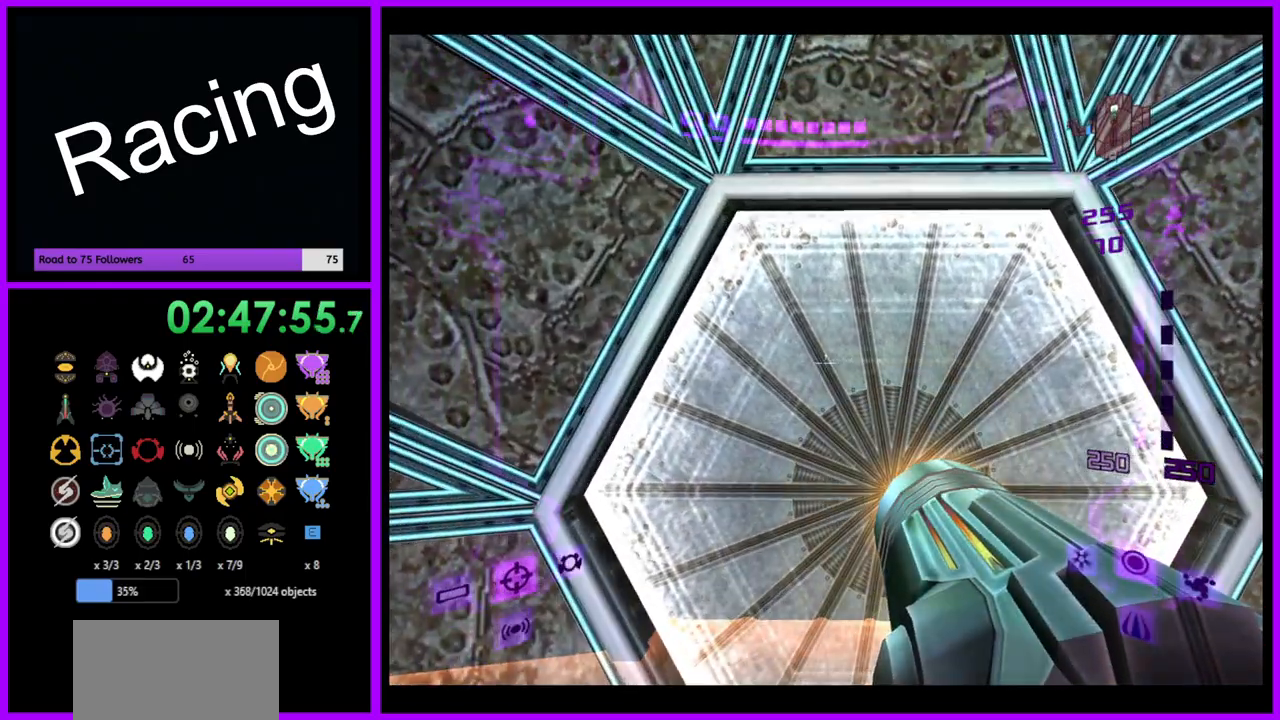
{"buttons": [], "left_stick": "center", "right_stick": "center", "events": [[17, "left_stick", "center"], [117, "L1", "up"], [200, "left_stick", "up-left"], [317, "right_stick", "center"], [350, "left_stick", "center"]]}
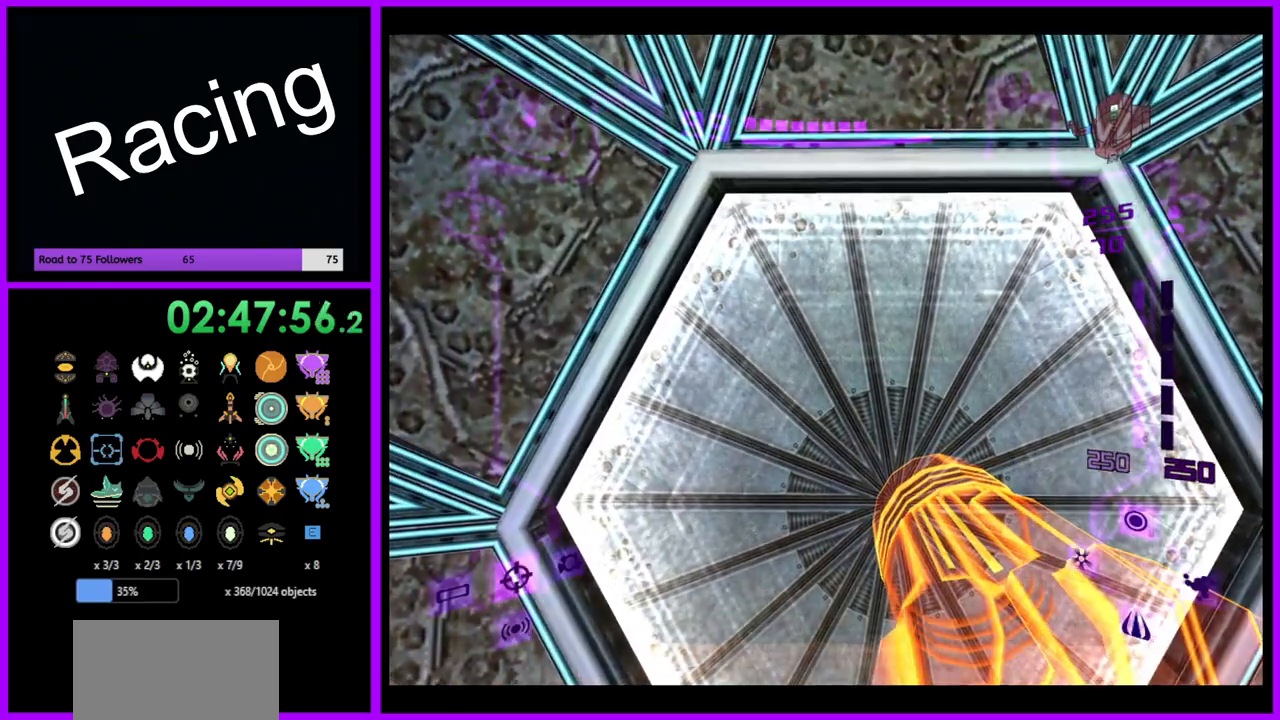
{"buttons": [], "left_stick": "center", "right_stick": "center", "events": [[67, "left_stick", "right"], [83, "L1", "down"], [167, "left_stick", "center"], [233, "A", "down"], [317, "A", "up"], [417, "A", "down"], [467, "A", "up"], [500, "L1", "up"]]}